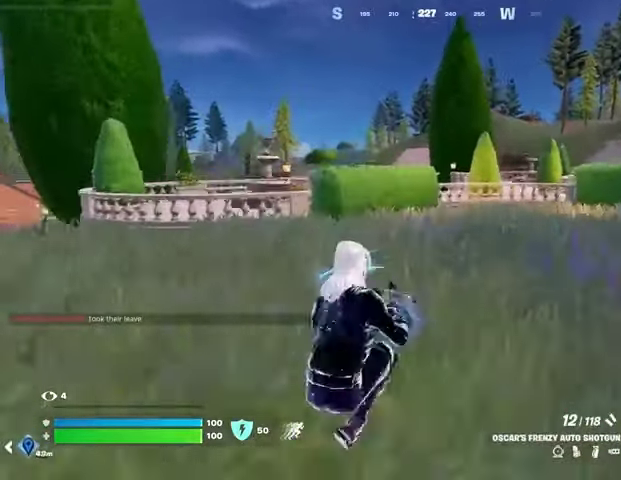
Gameplay with a controller (PlayStation layout); each line is a JSON object with the inputs held at the frame after it. "events" lists button and stick changes between this image and that frame as [ms after this image, input, new state], when the widget could be followed in between.
{"buttons": [], "left_stick": "center", "right_stick": "center", "events": [[67, "CROSS", "up"], [200, "TRIANGLE", "down"], [267, "TRIANGLE", "up"], [300, "R1", "down"], [367, "TRIANGLE", "down"], [400, "TRIANGLE", "up"], [433, "R1", "up"]]}
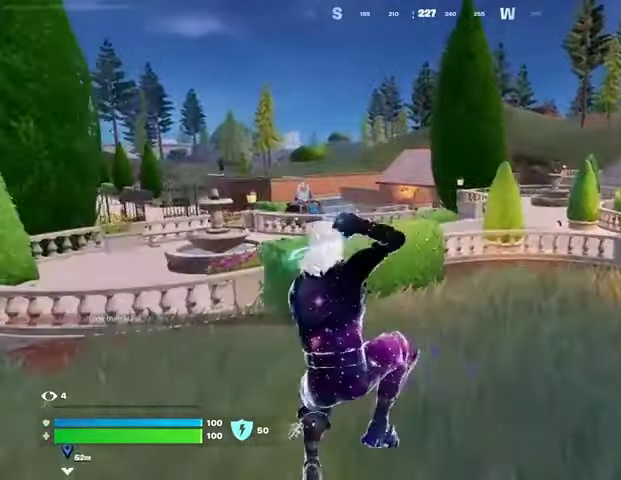
{"buttons": [], "left_stick": "center", "right_stick": "center", "events": [[33, "R3", "down"], [100, "R3", "up"]]}
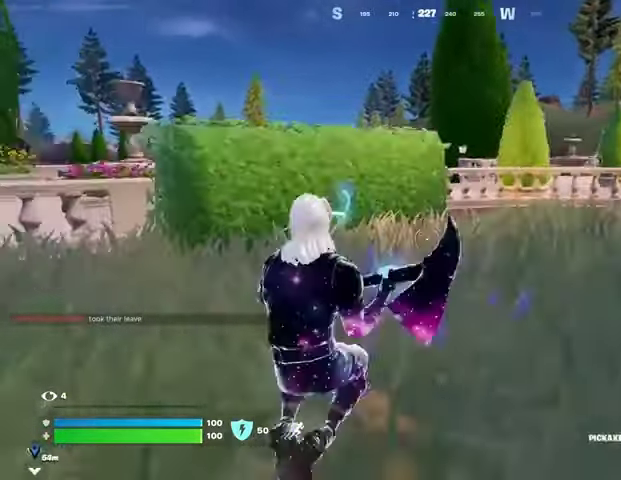
{"buttons": ["R1"], "left_stick": "up", "right_stick": "center", "events": [[167, "left_stick", "up"], [300, "CROSS", "down"], [400, "CROSS", "up"], [500, "R1", "down"]]}
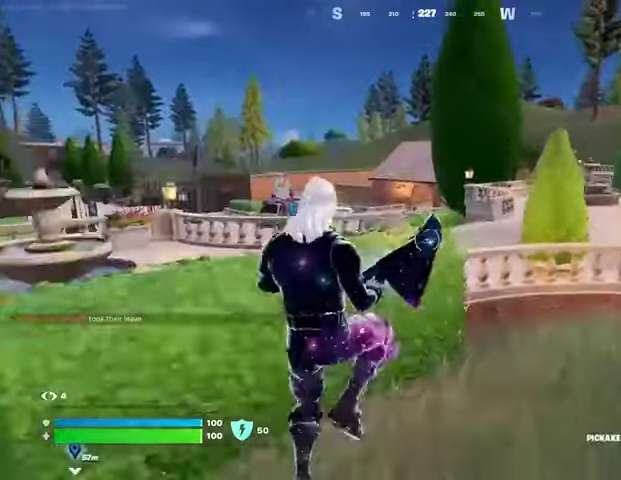
{"buttons": ["CROSS"], "left_stick": "up", "right_stick": "center", "events": [[100, "TRIANGLE", "down"], [133, "R1", "up"], [133, "TRIANGLE", "up"], [500, "CROSS", "down"]]}
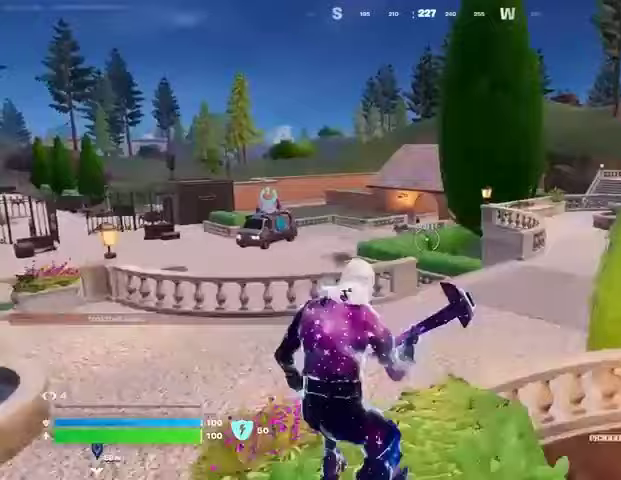
{"buttons": [], "left_stick": "up", "right_stick": "center", "events": [[33, "CROSS", "up"]]}
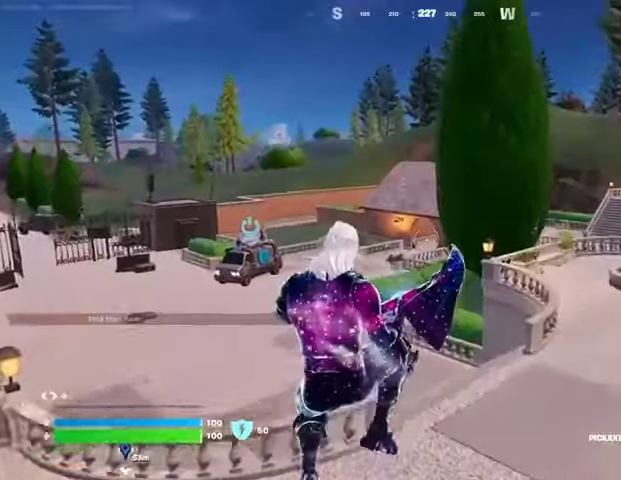
{"buttons": [], "left_stick": "up-right", "right_stick": "center", "events": [[67, "right_stick", "left"], [100, "left_stick", "up-right"], [333, "right_stick", "center"]]}
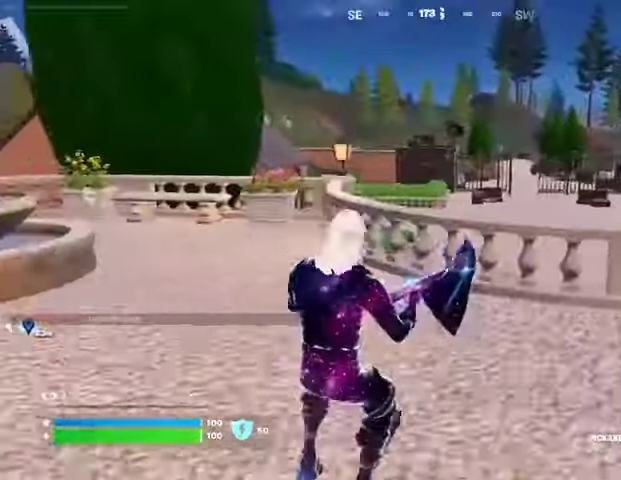
{"buttons": [], "left_stick": "up-right", "right_stick": "left", "events": [[133, "L3", "down"], [233, "L3", "up"], [333, "CROSS", "down"], [400, "CROSS", "up"], [433, "right_stick", "left"]]}
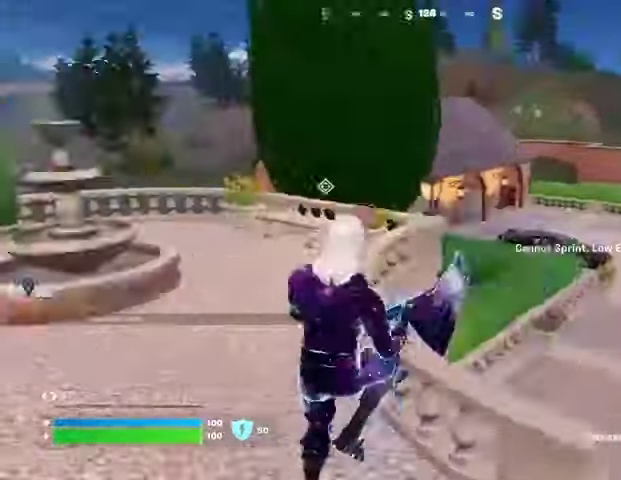
{"buttons": [], "left_stick": "up", "right_stick": "center", "events": [[100, "right_stick", "center"], [267, "right_stick", "right"], [400, "left_stick", "up"], [400, "right_stick", "center"]]}
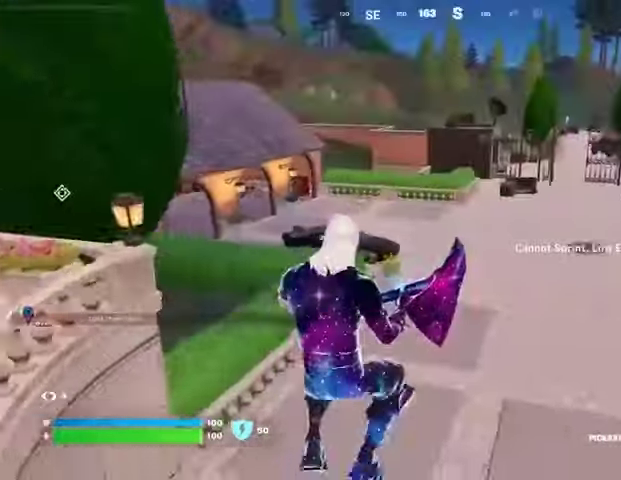
{"buttons": [], "left_stick": "up-right", "right_stick": "center", "events": [[33, "R3", "down"], [100, "R3", "up"], [300, "left_stick", "up-right"]]}
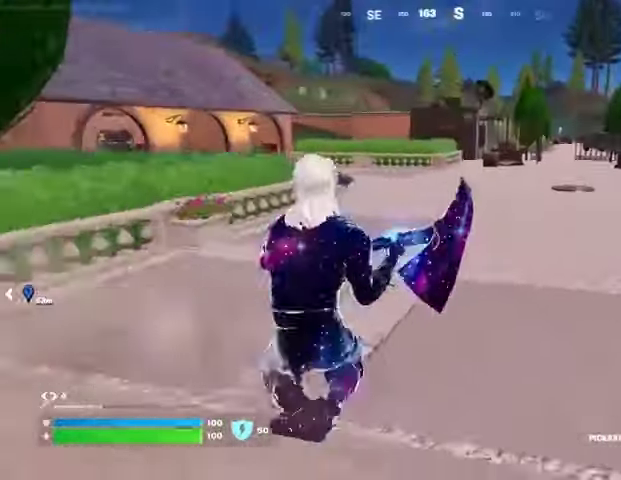
{"buttons": [], "left_stick": "up-left", "right_stick": "center", "events": [[33, "left_stick", "up"], [167, "CROSS", "down"], [233, "CROSS", "up"], [400, "left_stick", "up-left"]]}
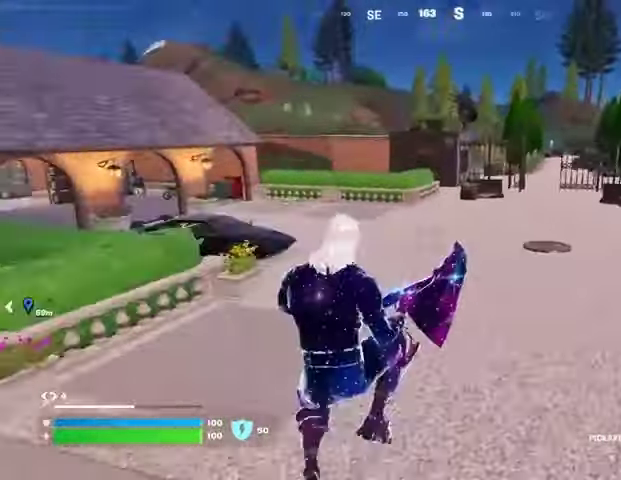
{"buttons": [], "left_stick": "up", "right_stick": "center", "events": [[267, "R3", "down"], [333, "R3", "up"], [333, "left_stick", "up"], [367, "right_stick", "left"], [500, "right_stick", "center"]]}
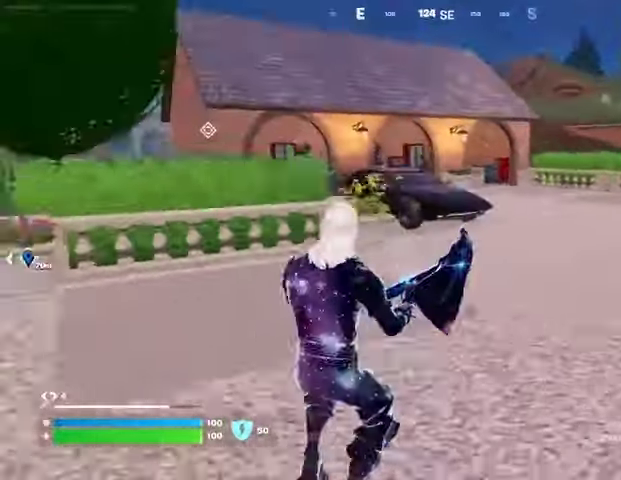
{"buttons": [], "left_stick": "up", "right_stick": "center", "events": [[333, "CROSS", "down"], [400, "CROSS", "up"]]}
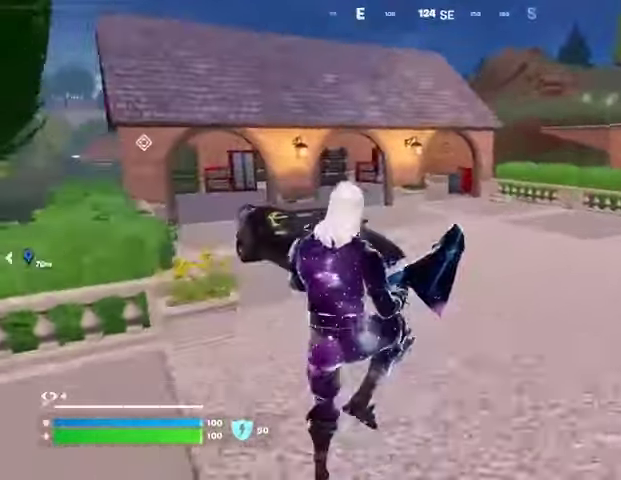
{"buttons": [], "left_stick": "up", "right_stick": "left", "events": [[333, "R3", "down"], [433, "R3", "up"], [500, "right_stick", "left"]]}
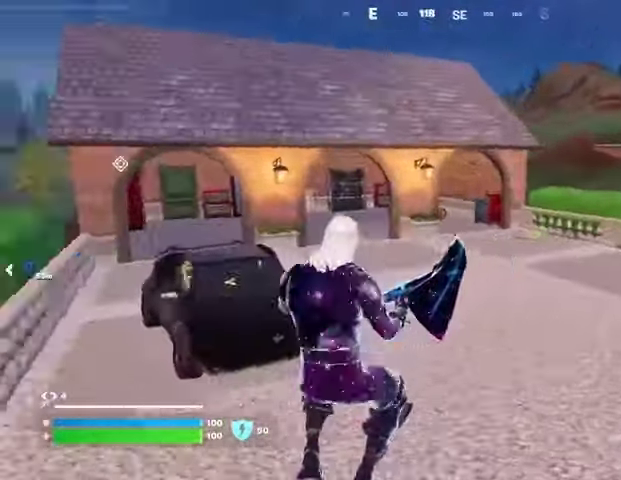
{"buttons": ["CROSS"], "left_stick": "up-right", "right_stick": "center", "events": [[33, "left_stick", "up-right"], [133, "right_stick", "center"], [500, "CROSS", "down"]]}
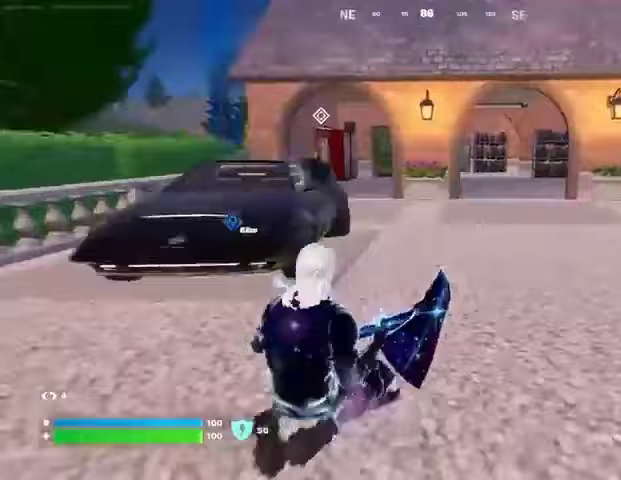
{"buttons": [], "left_stick": "up-right", "right_stick": "center", "events": [[67, "CROSS", "up"], [100, "R1", "down"], [200, "TRIANGLE", "down"], [233, "R1", "up"], [233, "TRIANGLE", "up"]]}
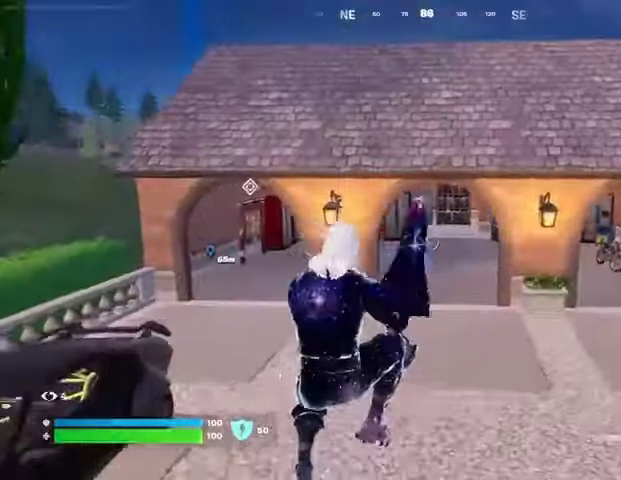
{"buttons": ["L3"], "left_stick": "up", "right_stick": "right", "events": [[67, "R3", "down"], [133, "R3", "up"], [133, "left_stick", "up"], [433, "L3", "down"], [467, "right_stick", "right"]]}
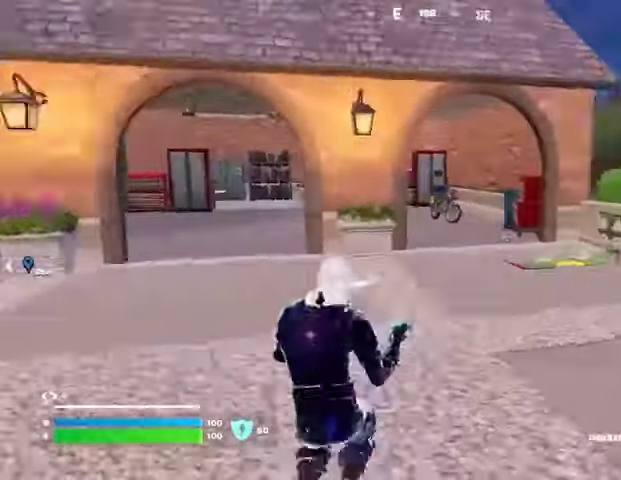
{"buttons": [], "left_stick": "right", "right_stick": "center", "events": [[33, "L3", "up"], [67, "right_stick", "center"], [233, "right_stick", "down-right"], [300, "right_stick", "center"], [400, "SQUARE", "down"], [433, "SQUARE", "up"], [467, "left_stick", "right"]]}
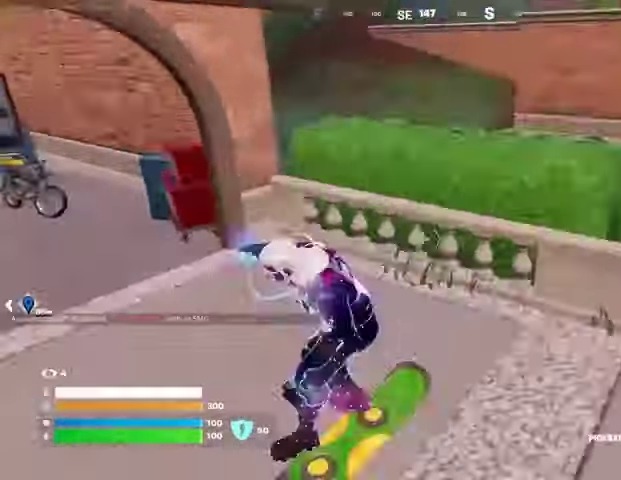
{"buttons": [], "left_stick": "up-right", "right_stick": "center", "events": [[33, "right_stick", "right"], [333, "right_stick", "center"], [467, "left_stick", "up-right"]]}
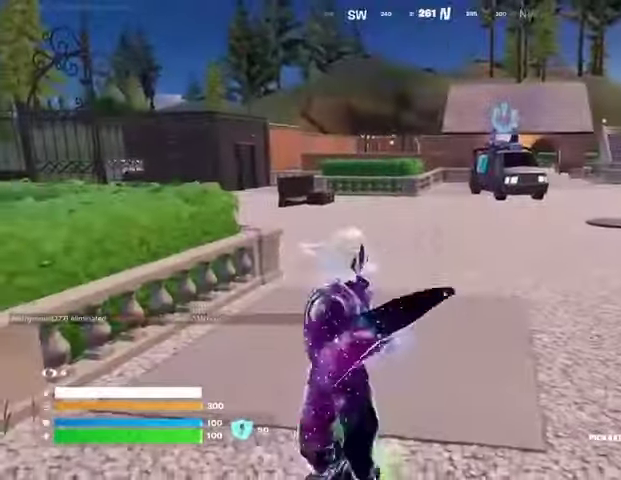
{"buttons": [], "left_stick": "up", "right_stick": "center", "events": [[100, "left_stick", "up"]]}
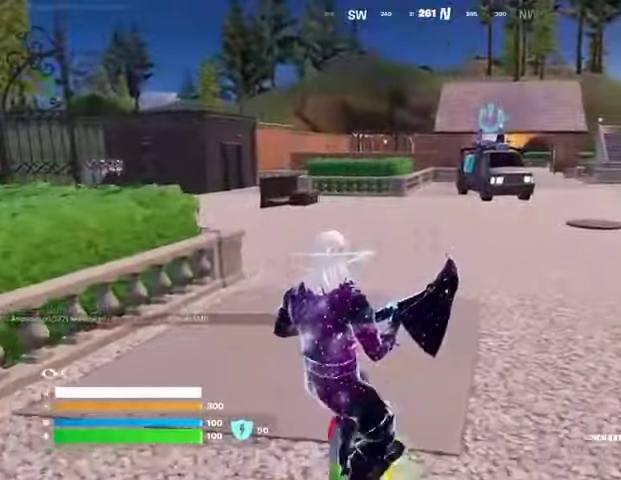
{"buttons": [], "left_stick": "up-right", "right_stick": "center", "events": [[33, "right_stick", "left"], [200, "right_stick", "center"], [267, "left_stick", "up-right"]]}
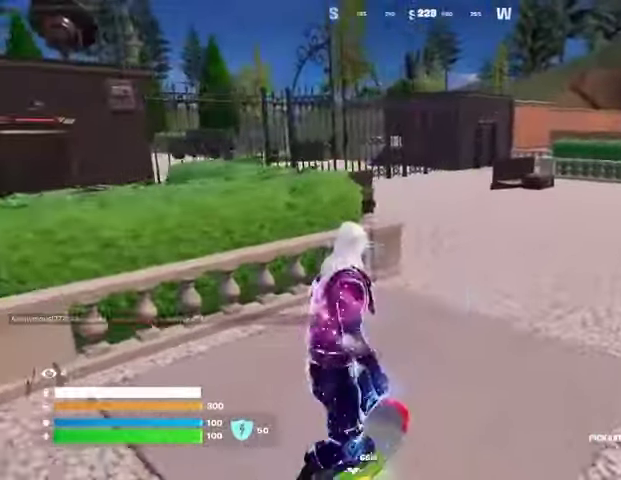
{"buttons": [], "left_stick": "up", "right_stick": "center", "events": [[67, "left_stick", "up"]]}
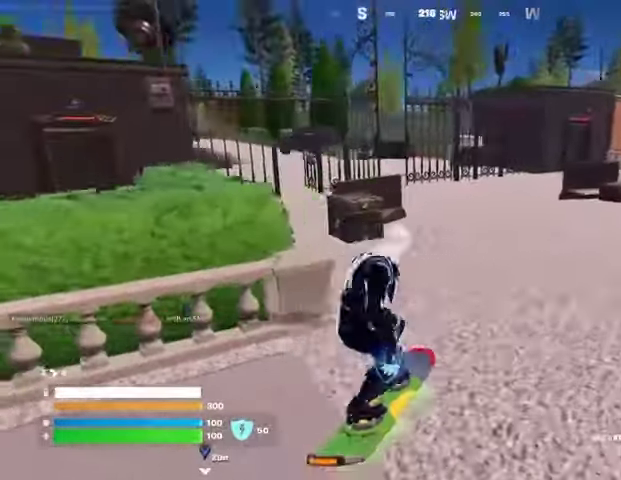
{"buttons": [], "left_stick": "up-left", "right_stick": "center", "events": [[333, "left_stick", "up-left"]]}
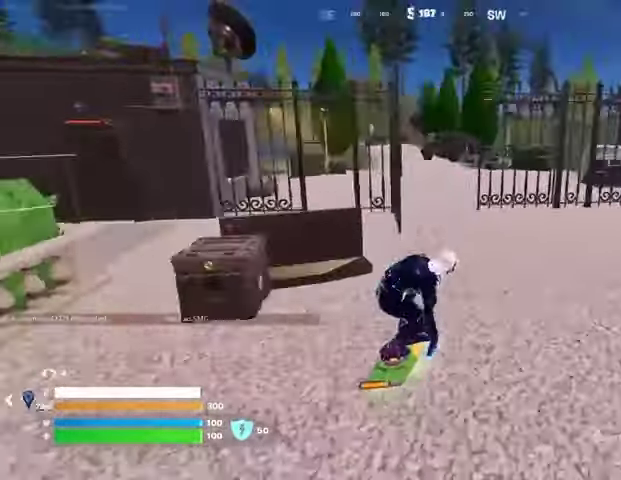
{"buttons": [], "left_stick": "up", "right_stick": "center", "events": [[467, "left_stick", "up"]]}
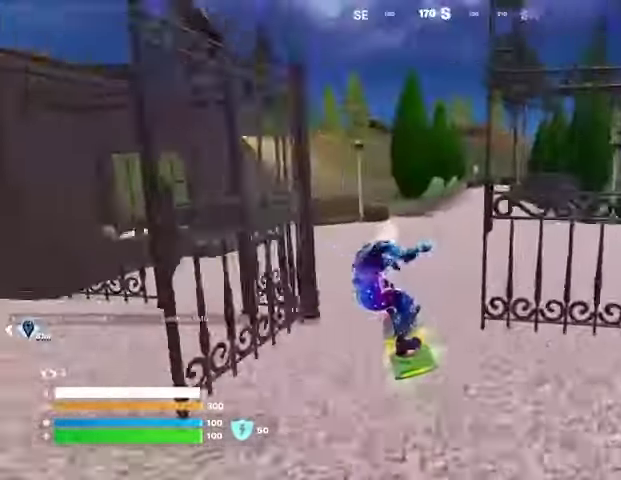
{"buttons": [], "left_stick": "up", "right_stick": "center", "events": [[67, "left_stick", "up-right"], [400, "left_stick", "up"]]}
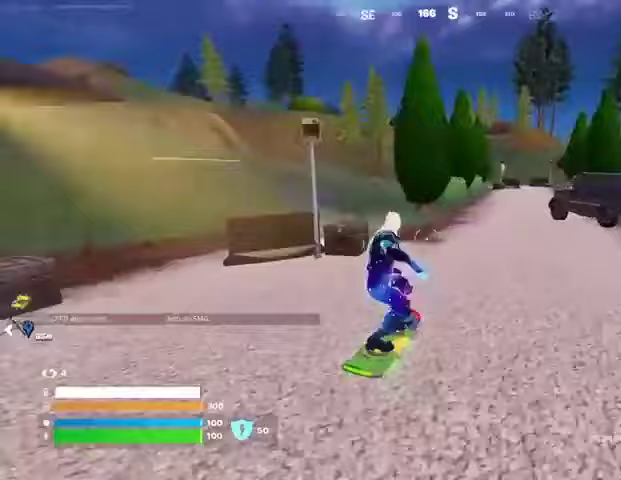
{"buttons": [], "left_stick": "up-left", "right_stick": "center", "events": [[67, "left_stick", "up-left"]]}
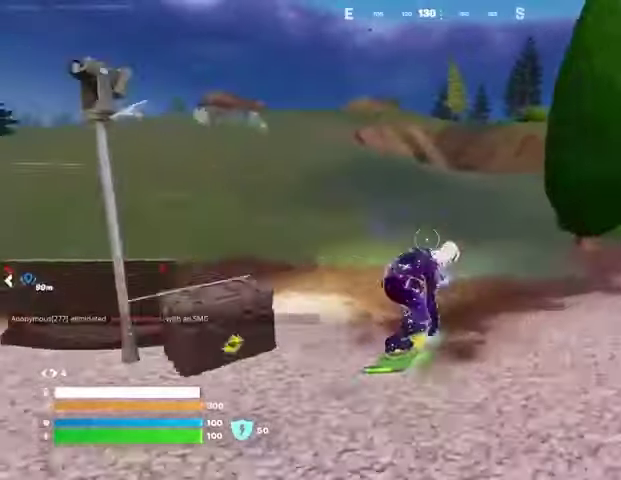
{"buttons": [], "left_stick": "up-left", "right_stick": "center", "events": []}
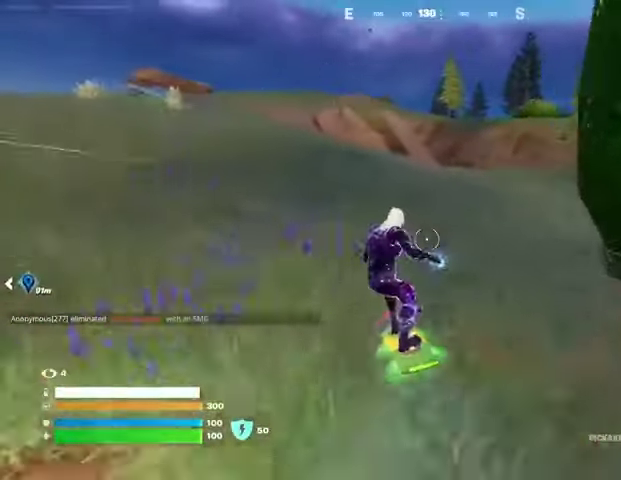
{"buttons": [], "left_stick": "up", "right_stick": "center", "events": [[133, "right_stick", "left"], [200, "right_stick", "center"], [367, "left_stick", "up"]]}
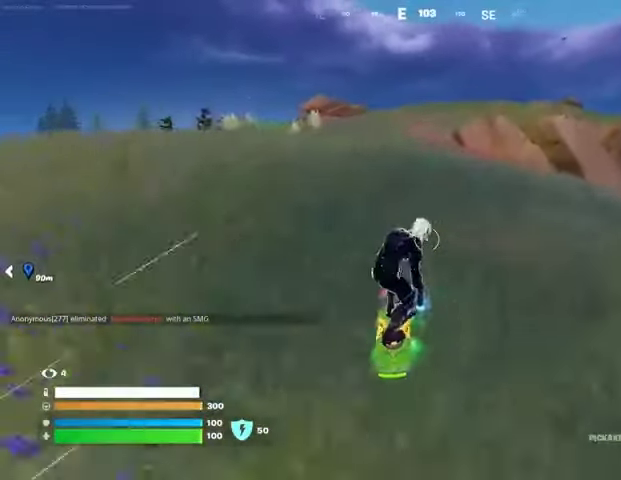
{"buttons": [], "left_stick": "up", "right_stick": "center", "events": [[67, "left_stick", "up-left"], [267, "left_stick", "up"]]}
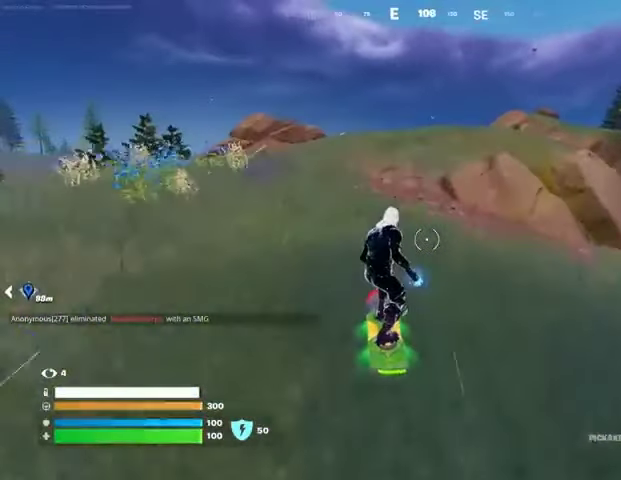
{"buttons": [], "left_stick": "up", "right_stick": "center", "events": []}
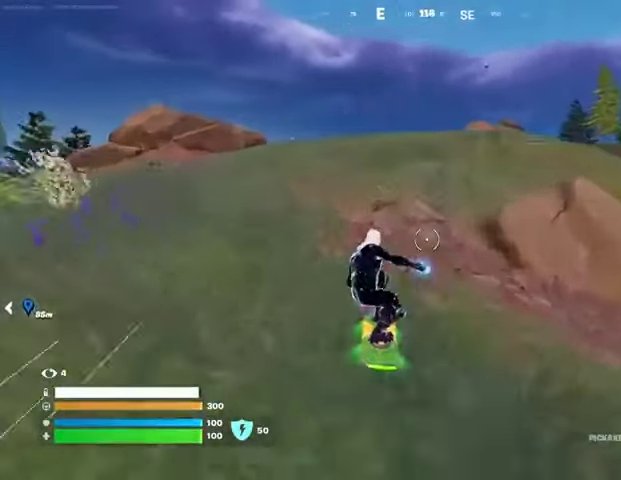
{"buttons": [], "left_stick": "up", "right_stick": "center", "events": [[367, "CROSS", "down"], [433, "CROSS", "up"]]}